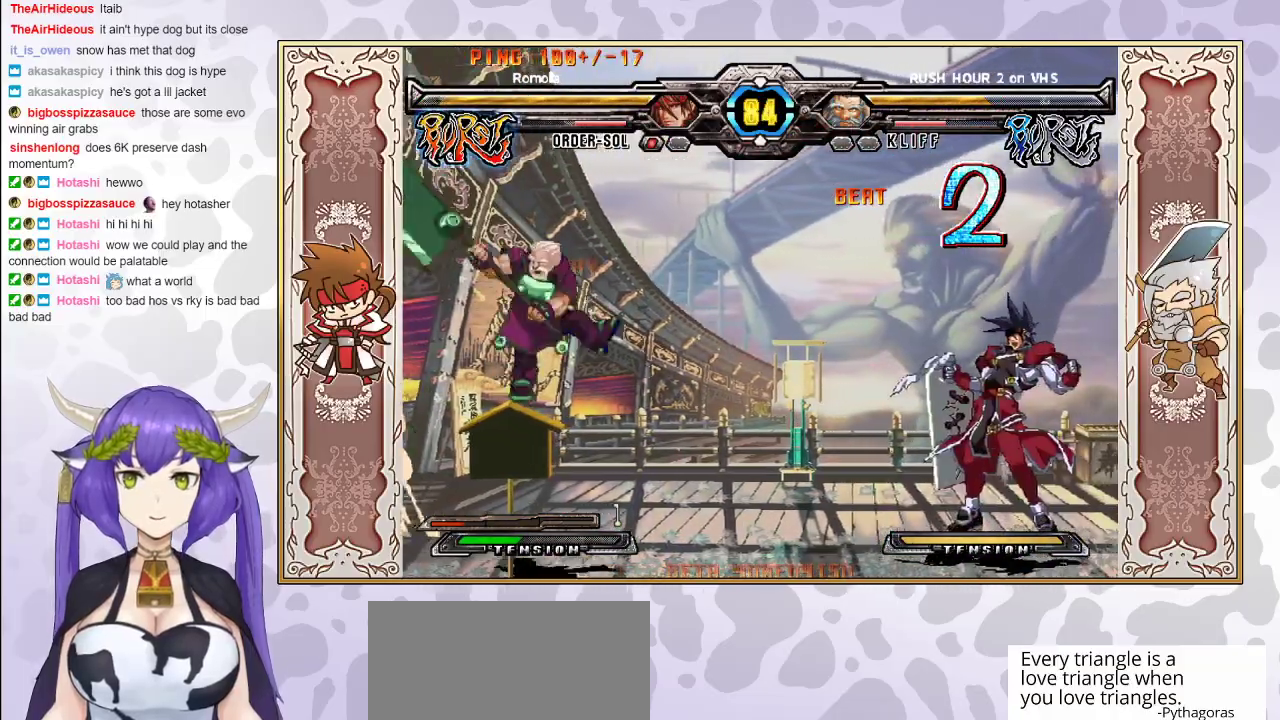
Gameplay with a controller (arcade stick); each line is a JSON object with the inputs held at the frame after it. "events" lists button and stick changes between this image and that frame as [ms after this image, input, new state], when the widget could be followed in between. Not read: L3 R3 left_stick.
{"buttons": [], "events": [[100, "R2", "up"]]}
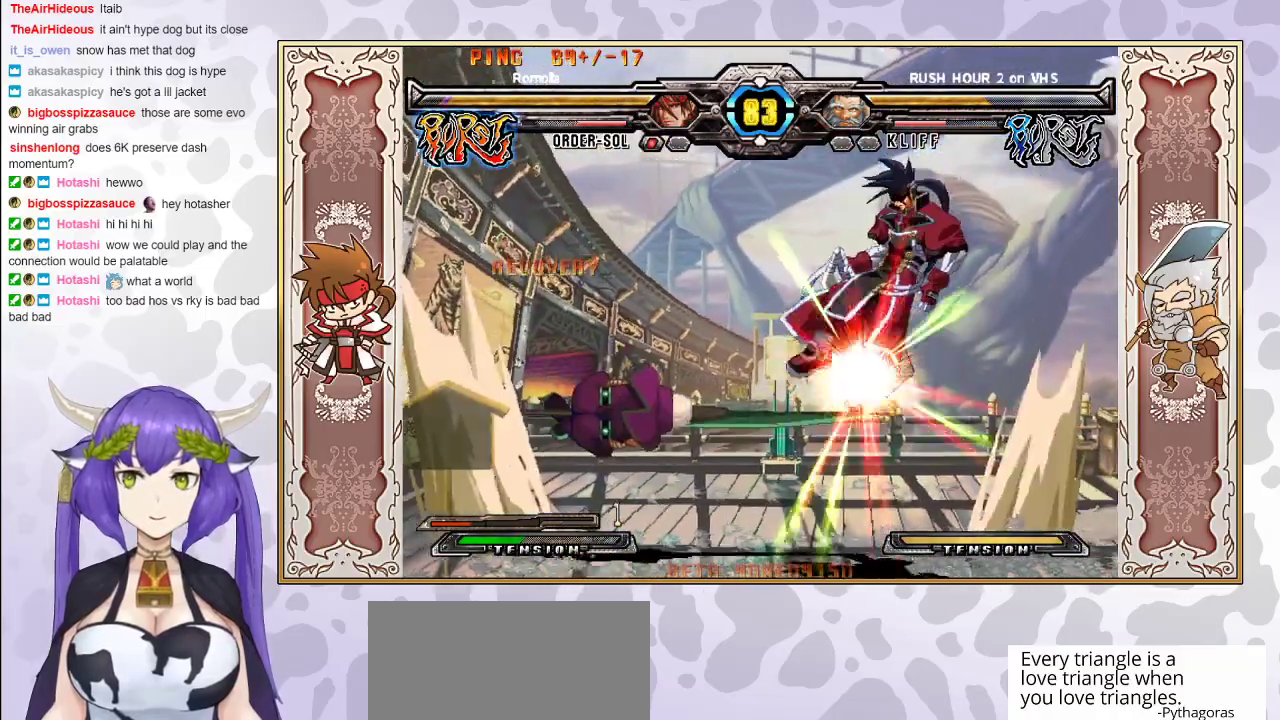
{"buttons": [], "events": [[133, "CIRCLE", "down"], [183, "CIRCLE", "up"], [383, "TRIANGLE", "down"], [400, "CROSS", "down"], [467, "CROSS", "up"], [467, "TRIANGLE", "up"]]}
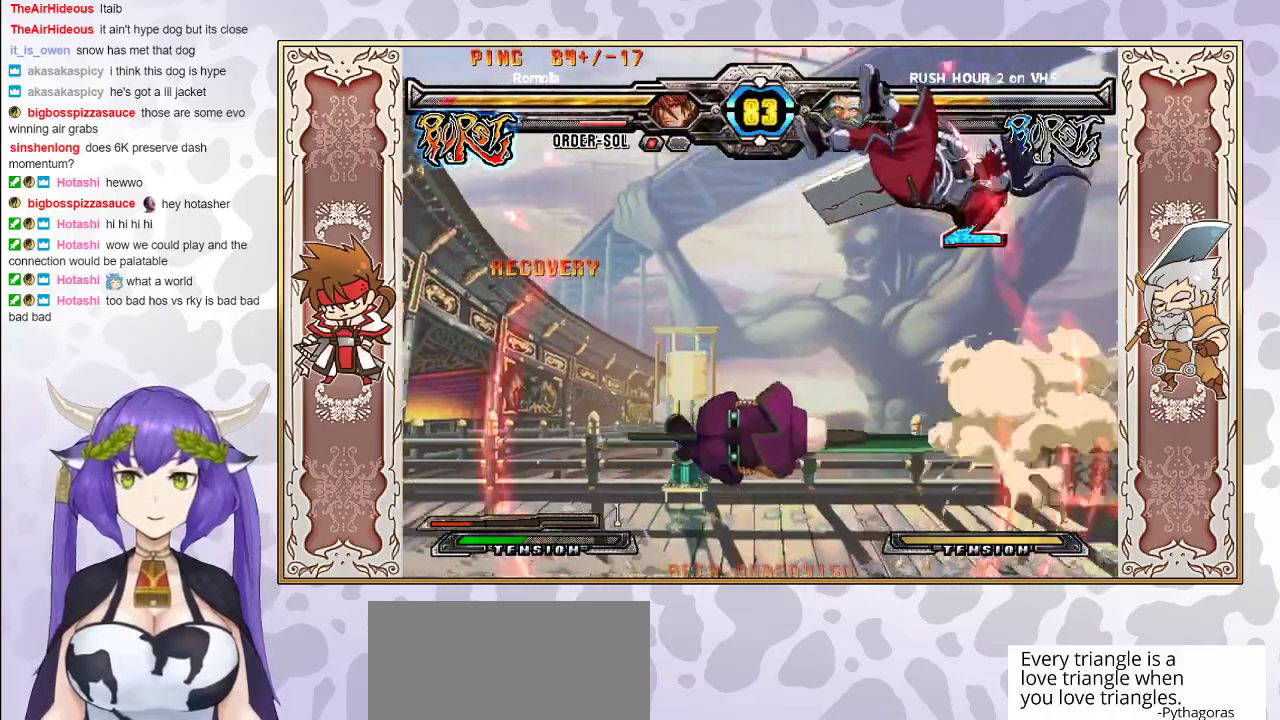
{"buttons": [], "events": [[33, "CROSS", "down"], [50, "TRIANGLE", "down"], [83, "CROSS", "up"], [100, "TRIANGLE", "up"], [150, "CROSS", "down"], [150, "TRIANGLE", "down"], [200, "CROSS", "up"], [217, "TRIANGLE", "up"], [250, "CROSS", "down"], [250, "TRIANGLE", "down"], [333, "CROSS", "up"], [367, "TRIANGLE", "up"]]}
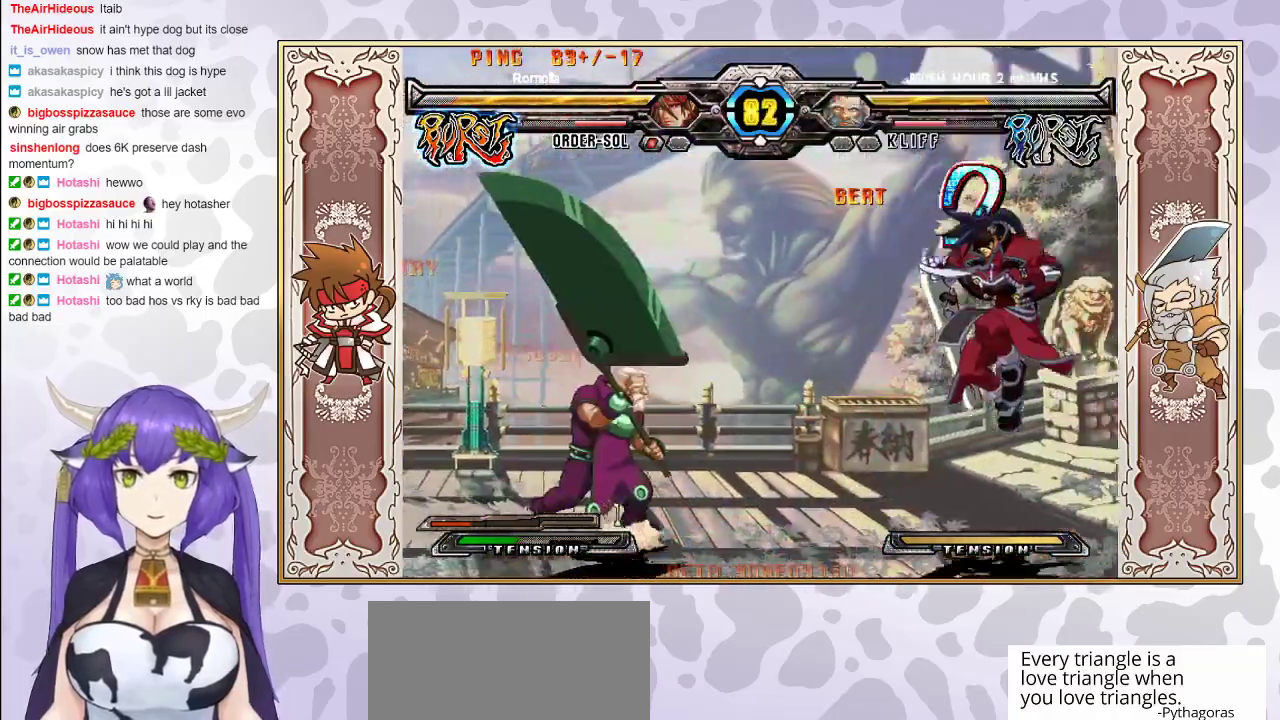
{"buttons": [], "events": []}
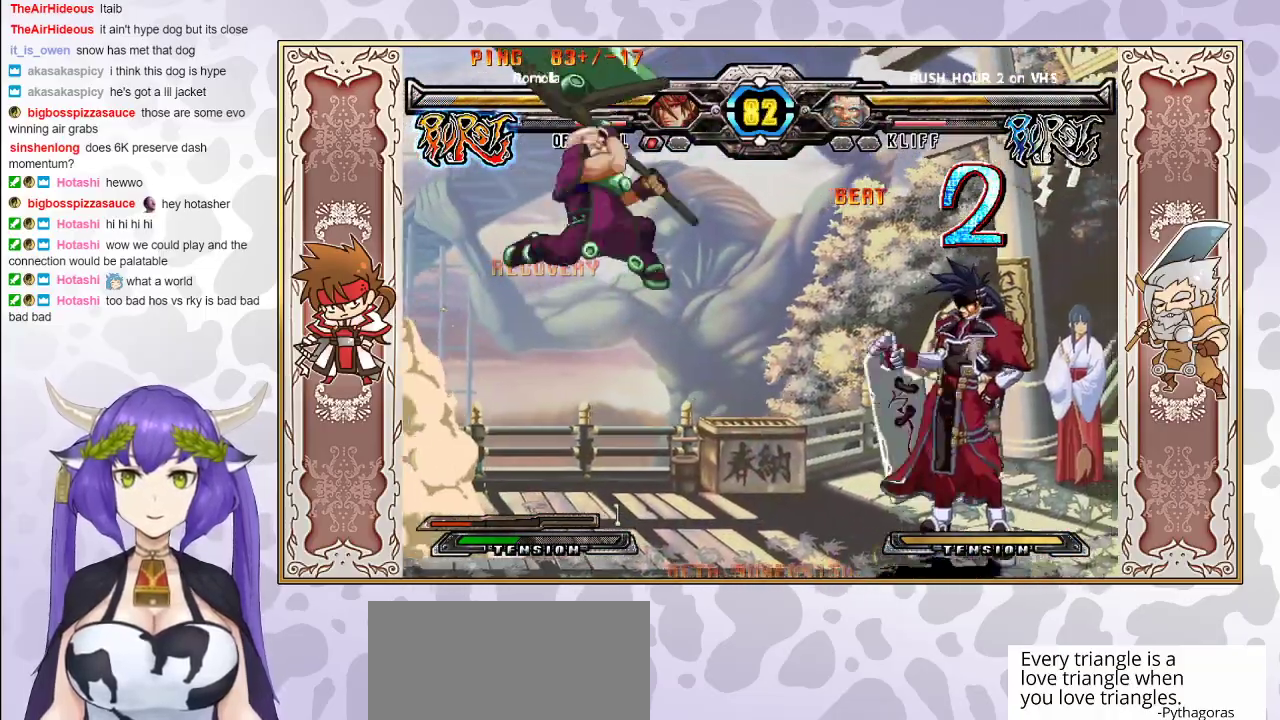
{"buttons": [], "events": []}
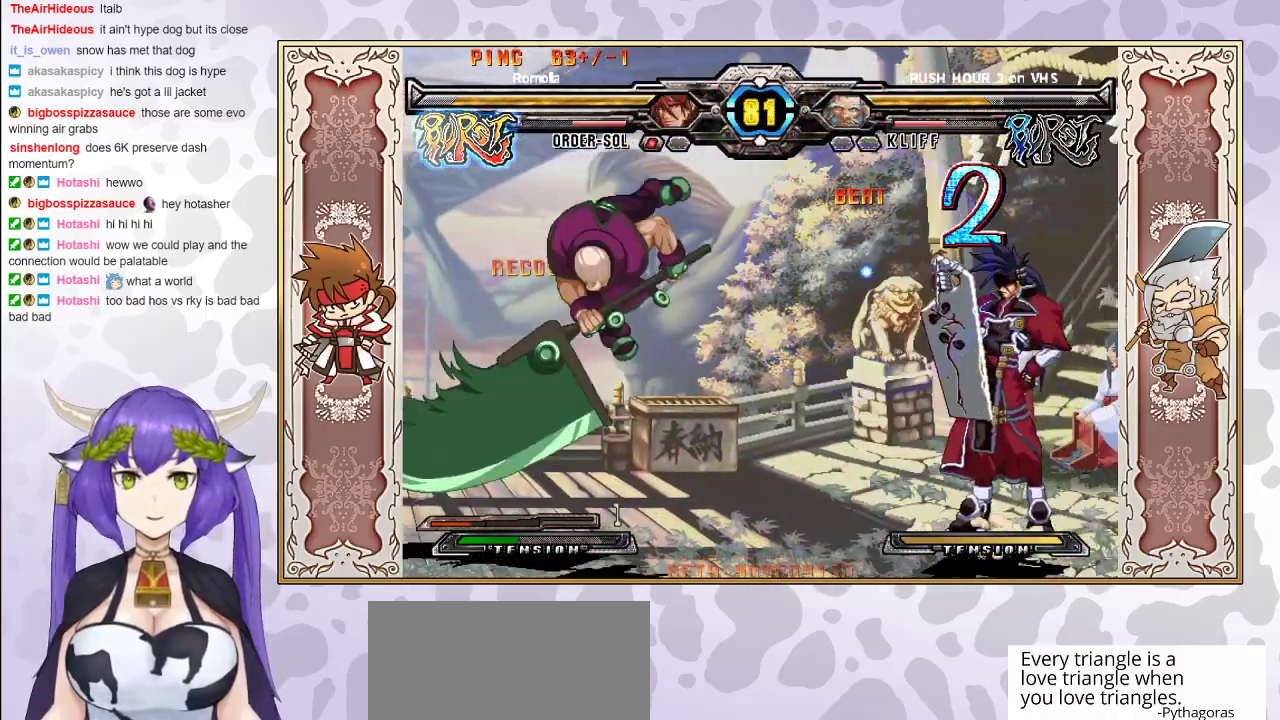
{"buttons": [], "events": [[383, "CIRCLE", "down"], [467, "CIRCLE", "up"]]}
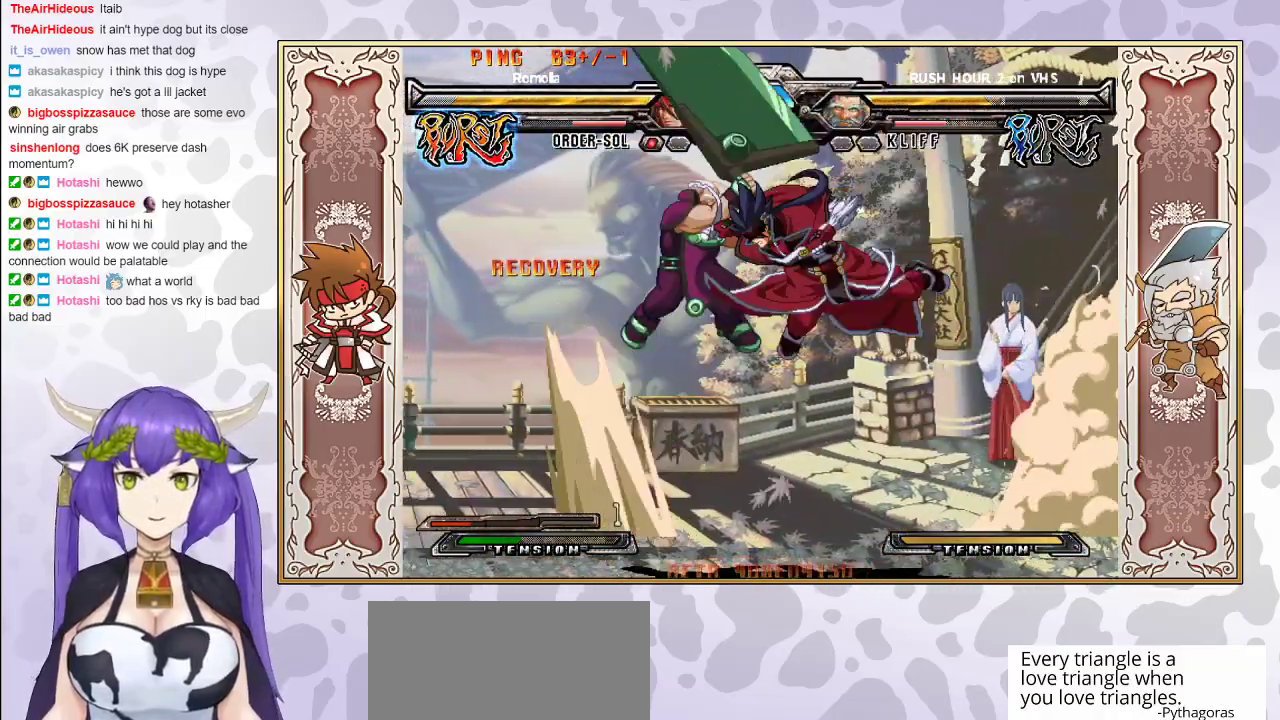
{"buttons": [], "events": []}
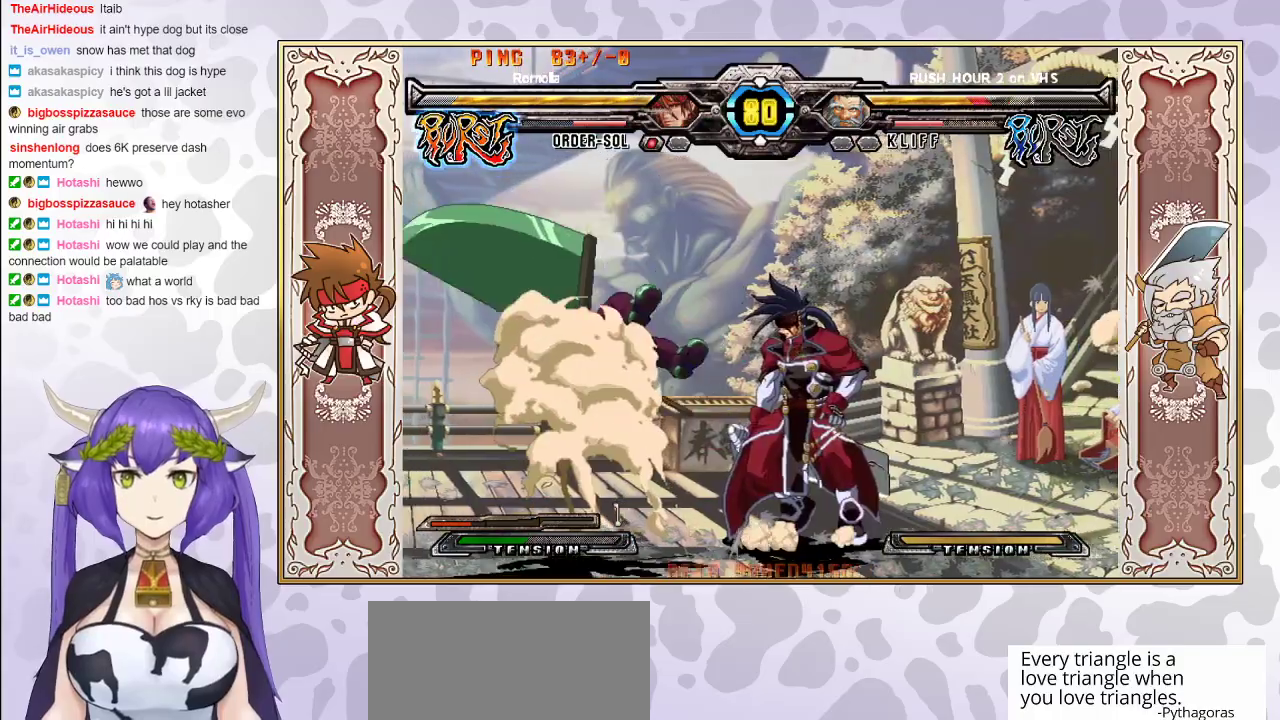
{"buttons": ["CIRCLE"], "events": [[300, "R1", "down"], [367, "R1", "up"], [467, "CIRCLE", "down"]]}
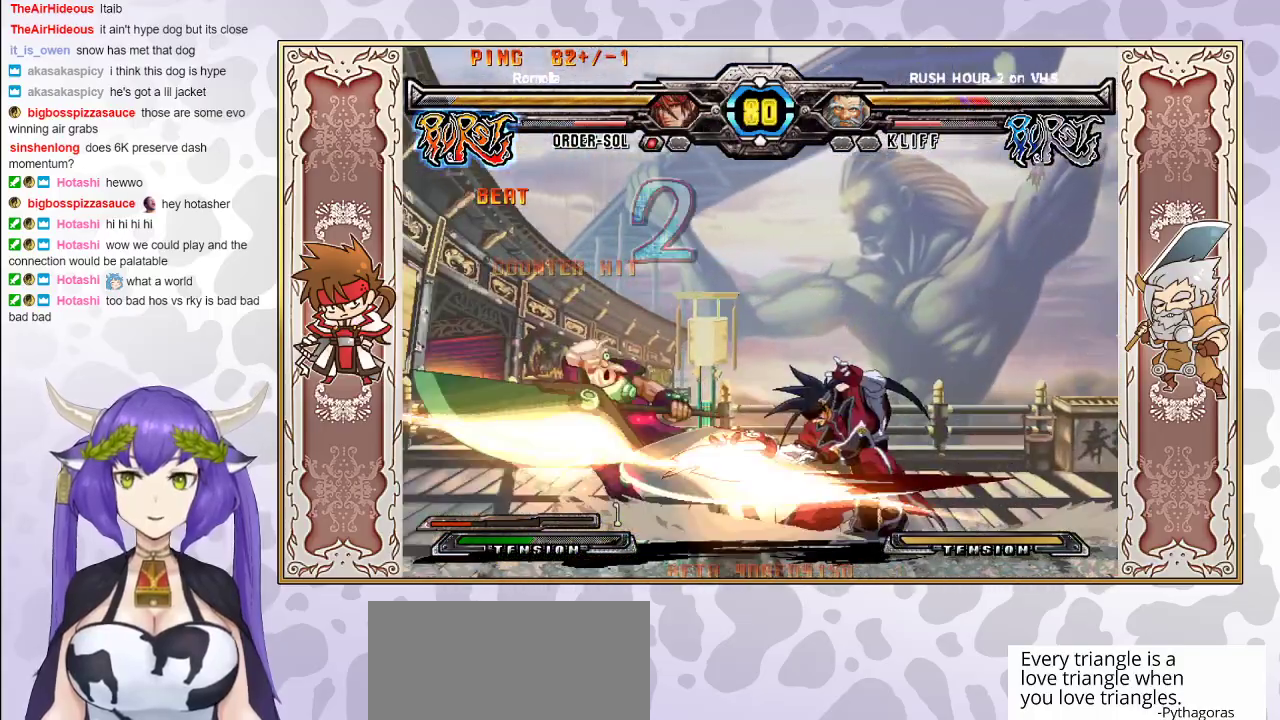
{"buttons": [], "events": [[17, "CIRCLE", "up"], [50, "CIRCLE", "down"], [150, "CIRCLE", "up"]]}
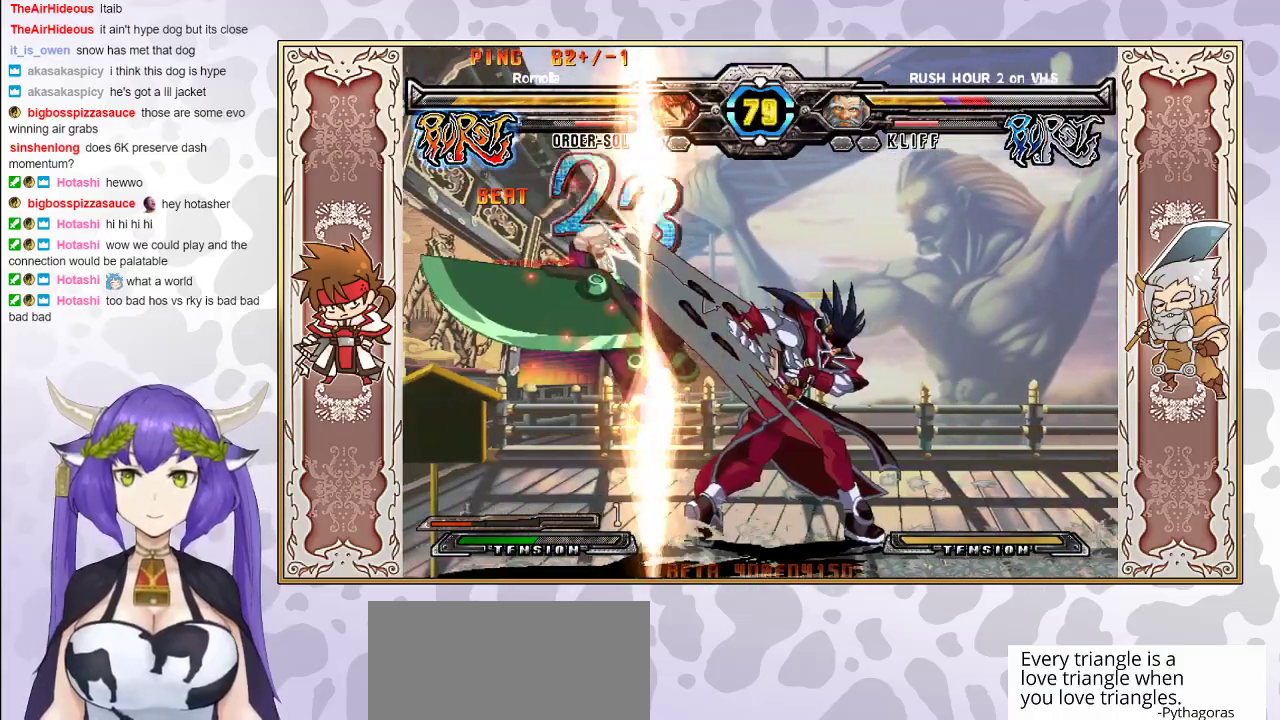
{"buttons": ["R1"], "events": [[300, "TRIANGLE", "down"], [367, "TRIANGLE", "up"], [433, "R1", "down"]]}
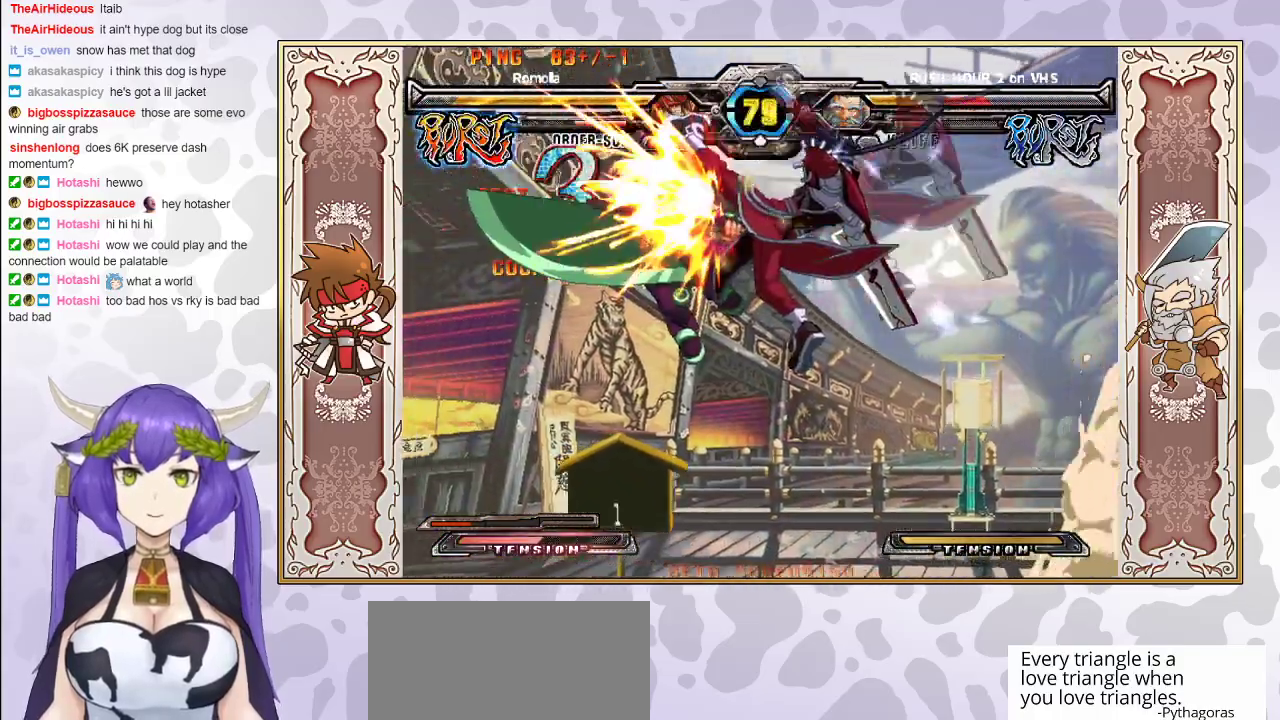
{"buttons": [], "events": [[33, "R1", "up"], [350, "CIRCLE", "down"], [500, "CIRCLE", "up"]]}
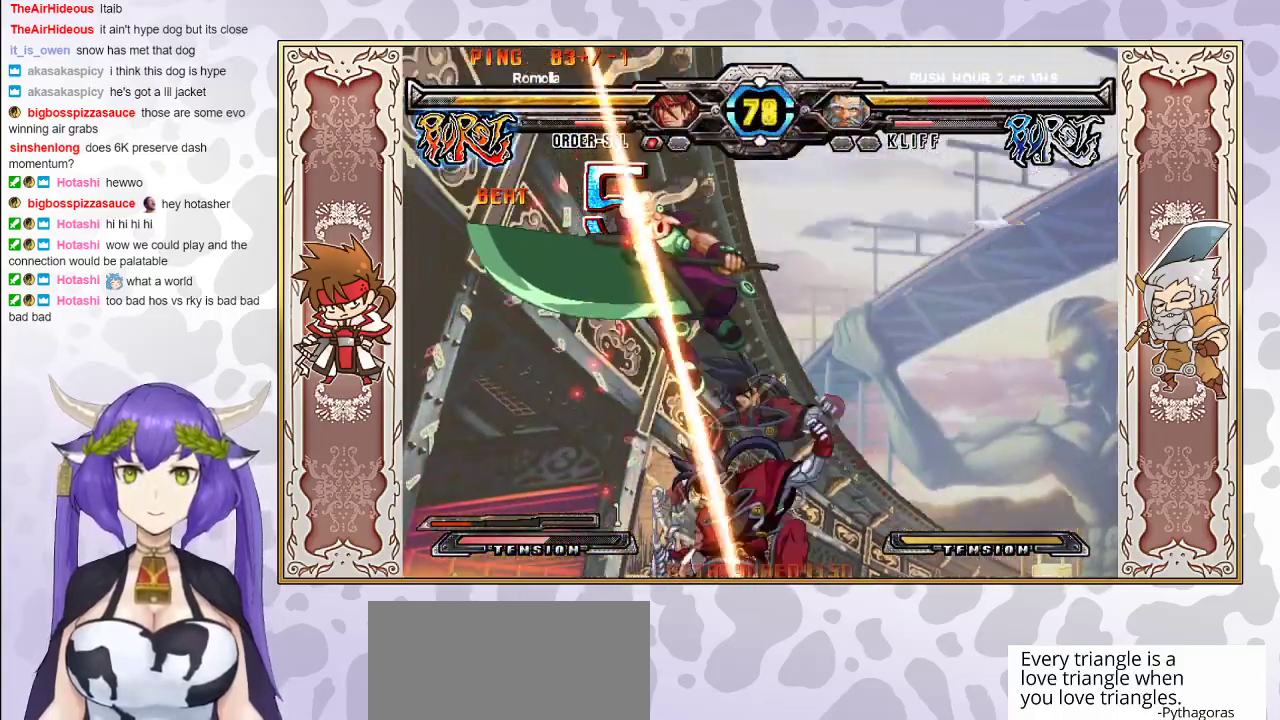
{"buttons": ["R2"], "events": [[183, "R2", "down"]]}
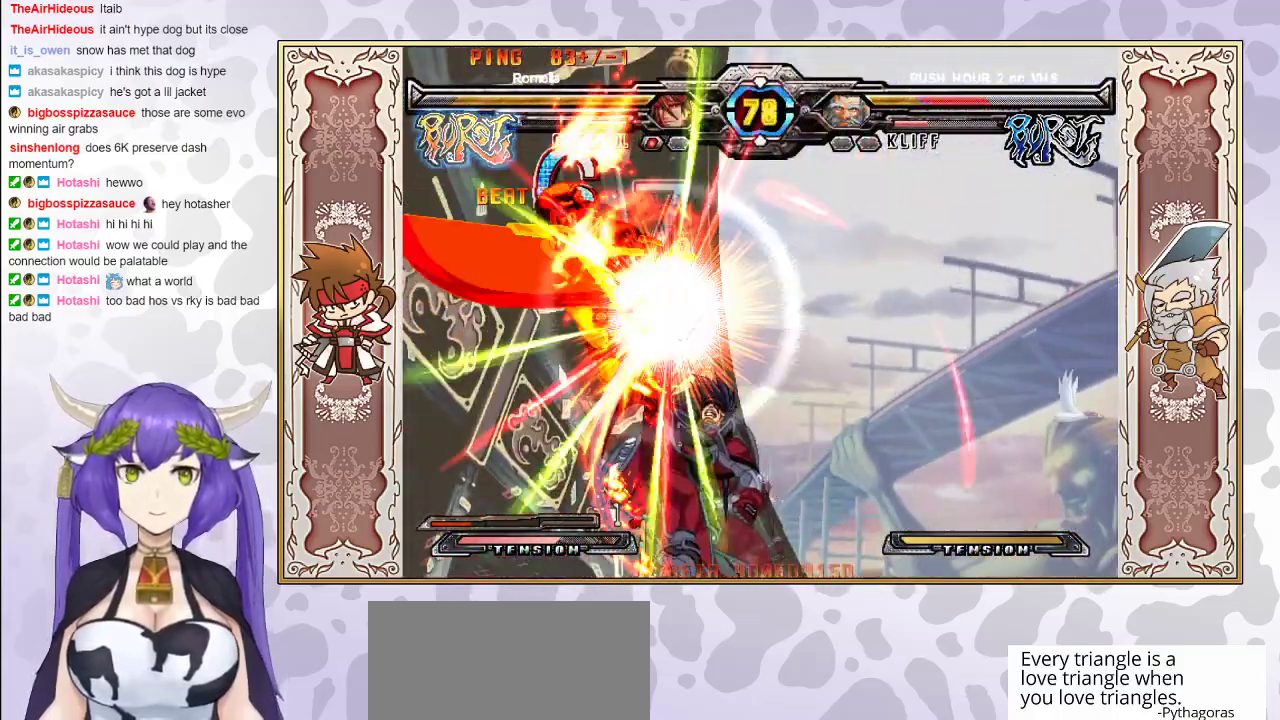
{"buttons": ["R2"], "events": []}
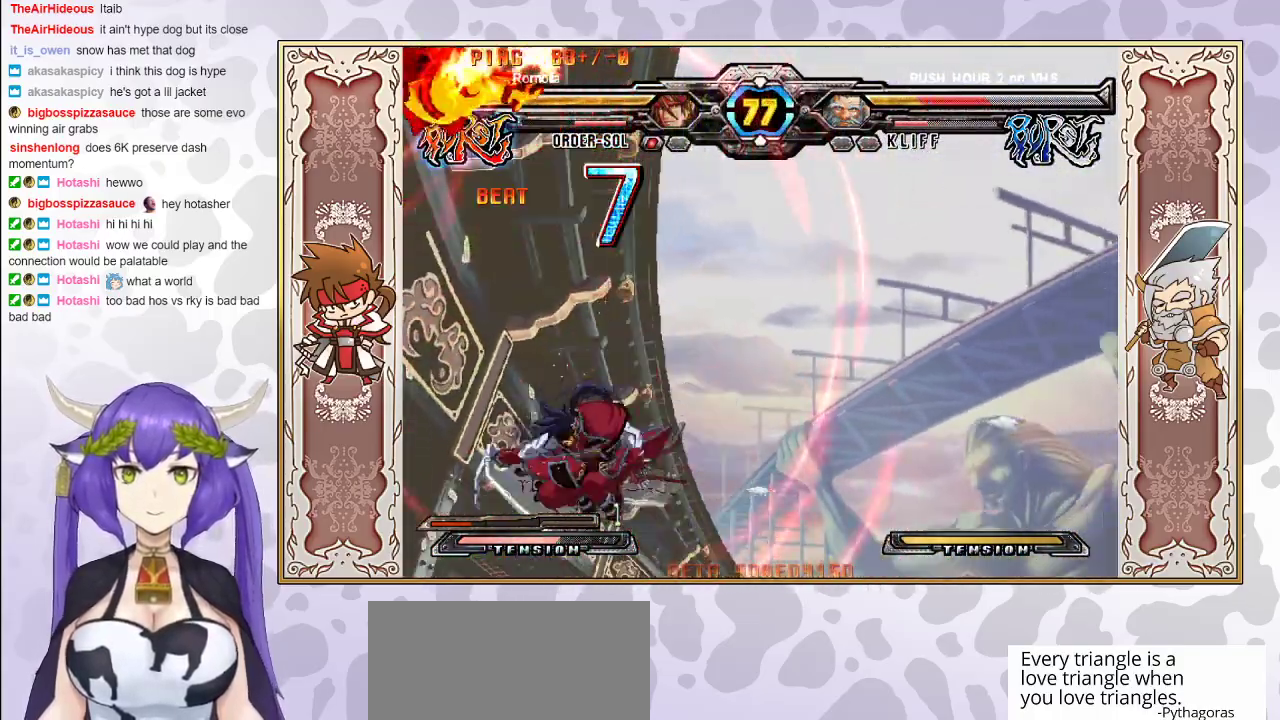
{"buttons": [], "events": [[17, "R2", "up"], [150, "CROSS", "down"], [150, "R1", "down"], [150, "TRIANGLE", "down"], [200, "CROSS", "up"], [200, "TRIANGLE", "up"], [217, "R1", "up"]]}
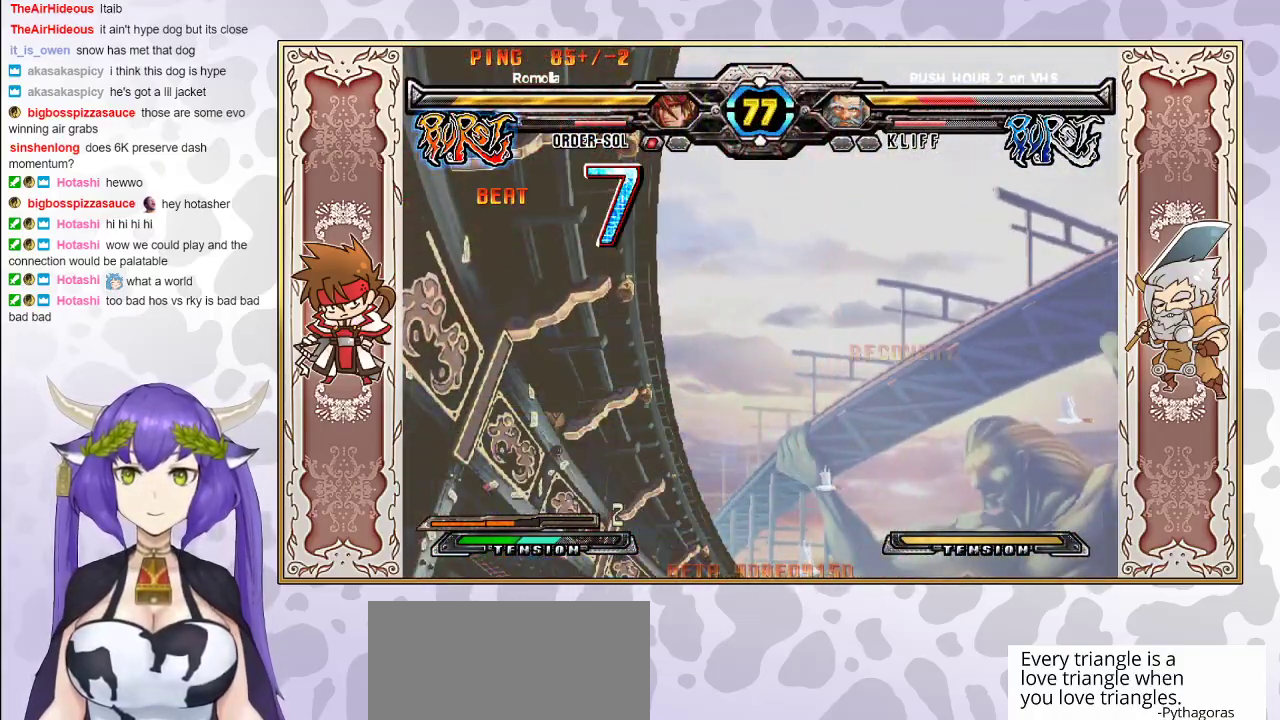
{"buttons": ["CIRCLE"], "events": [[467, "CIRCLE", "down"]]}
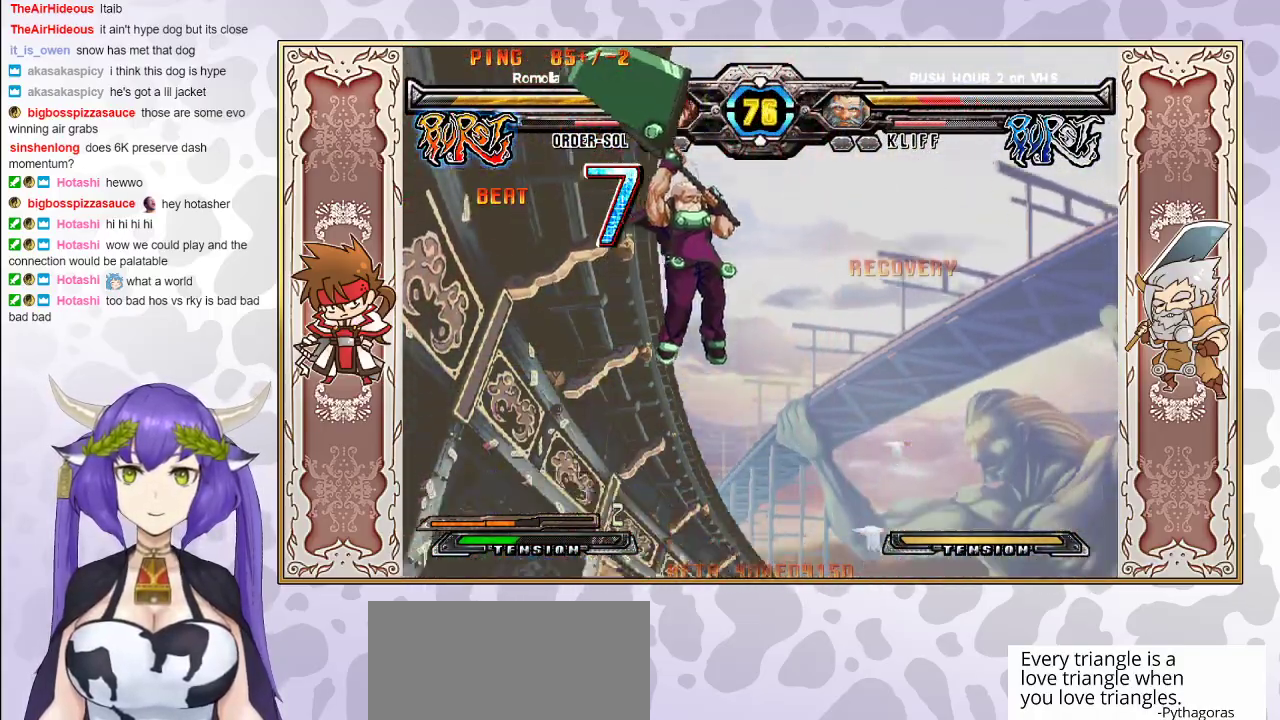
{"buttons": [], "events": [[67, "CIRCLE", "up"], [283, "R2", "down"], [417, "R2", "up"]]}
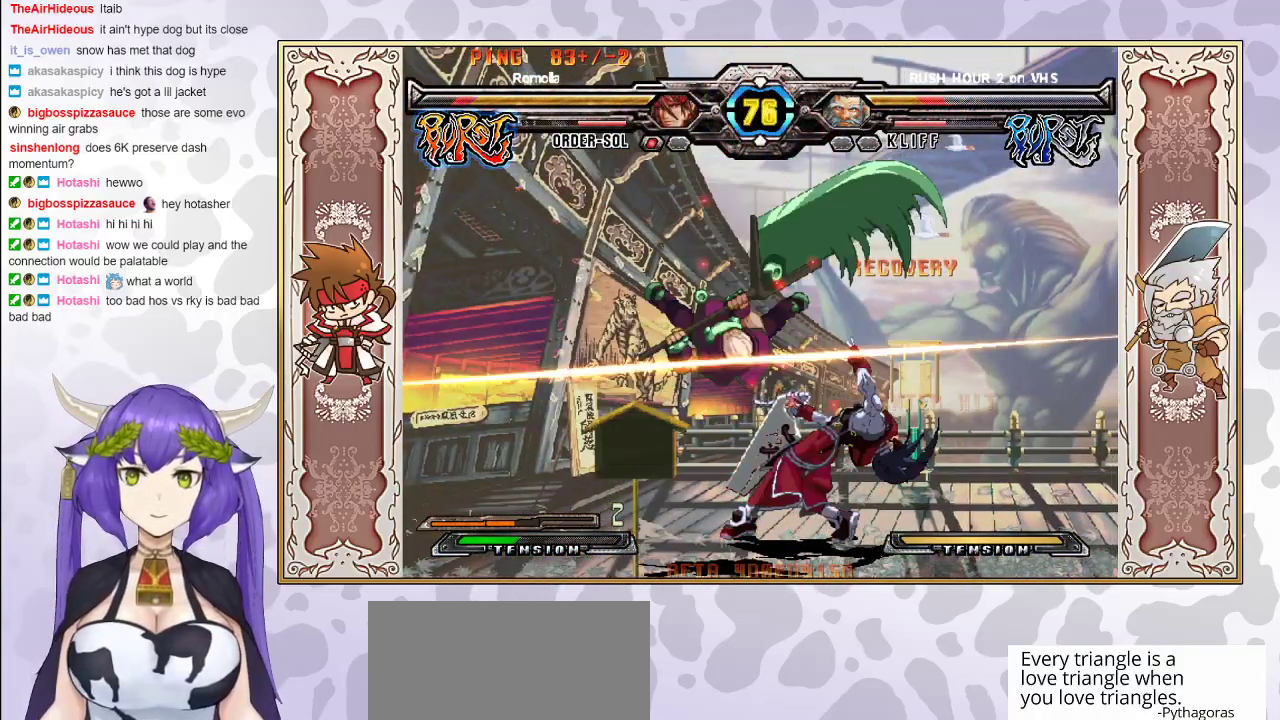
{"buttons": [], "events": []}
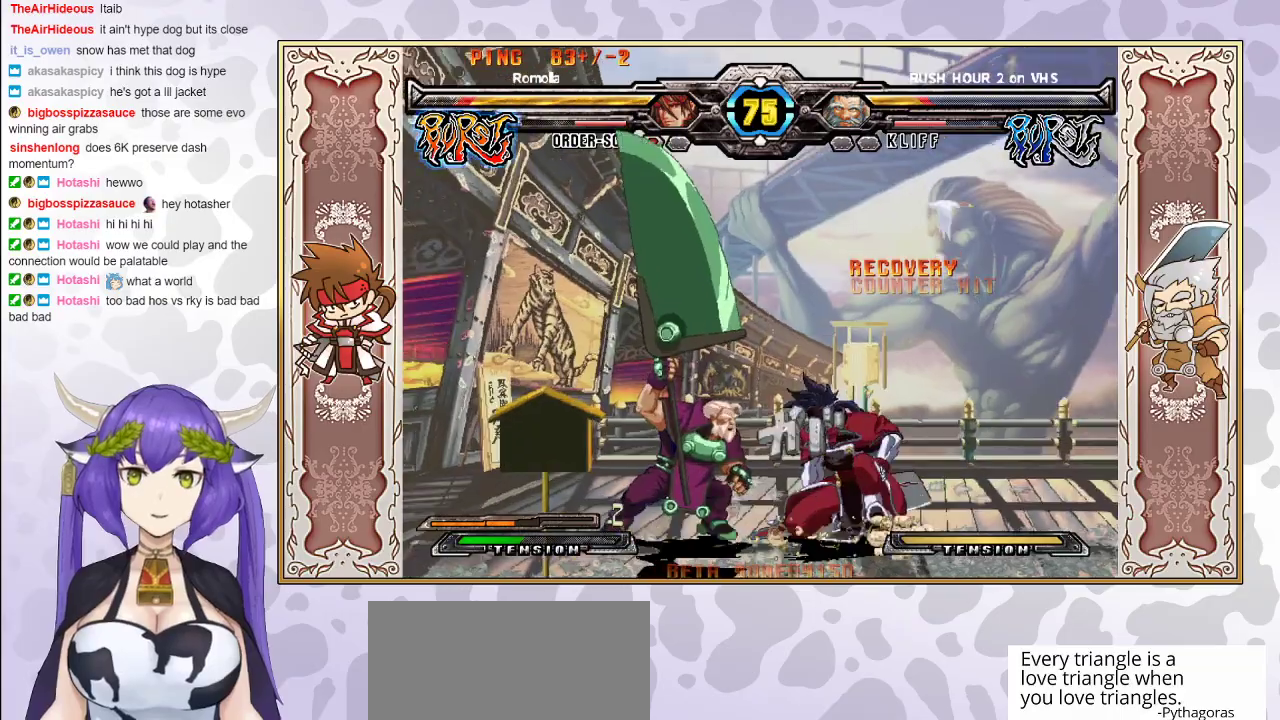
{"buttons": ["R1"], "events": [[217, "CROSS", "down"], [300, "CROSS", "up"], [350, "R1", "down"], [433, "R1", "up"], [467, "R1", "down"]]}
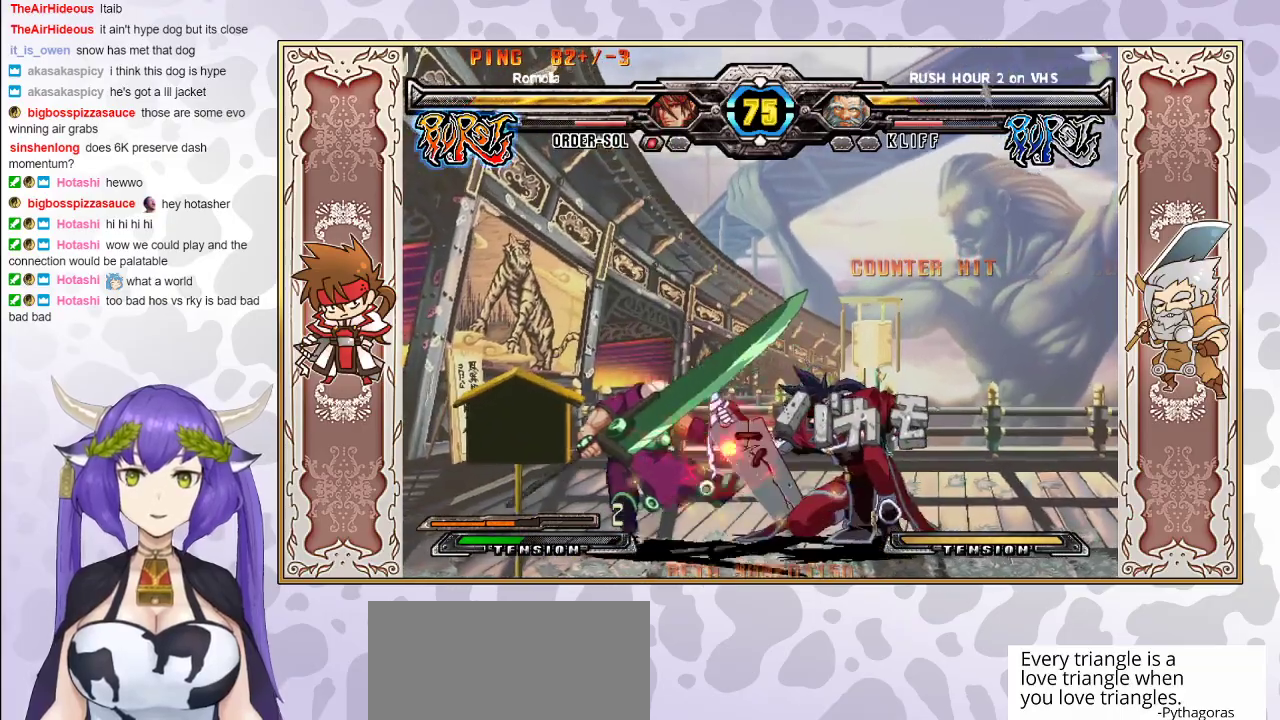
{"buttons": [], "events": [[50, "R1", "up"], [200, "CIRCLE", "down"], [300, "CIRCLE", "up"]]}
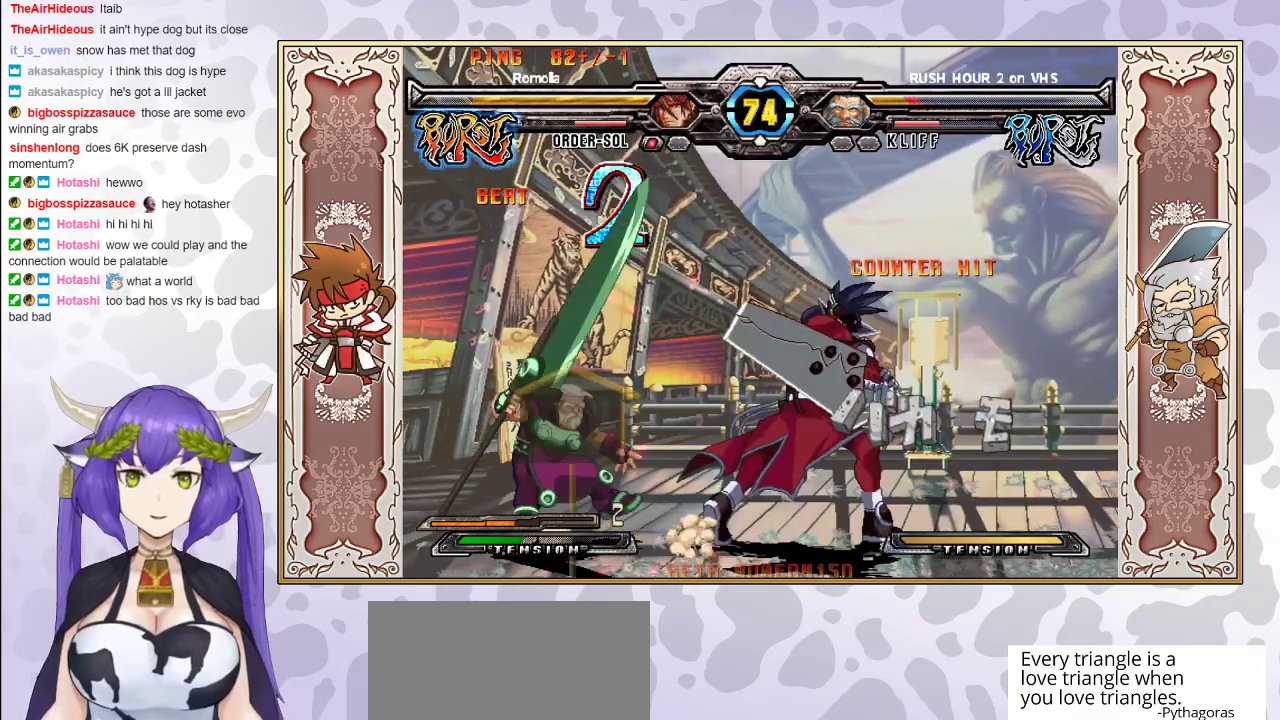
{"buttons": [], "events": []}
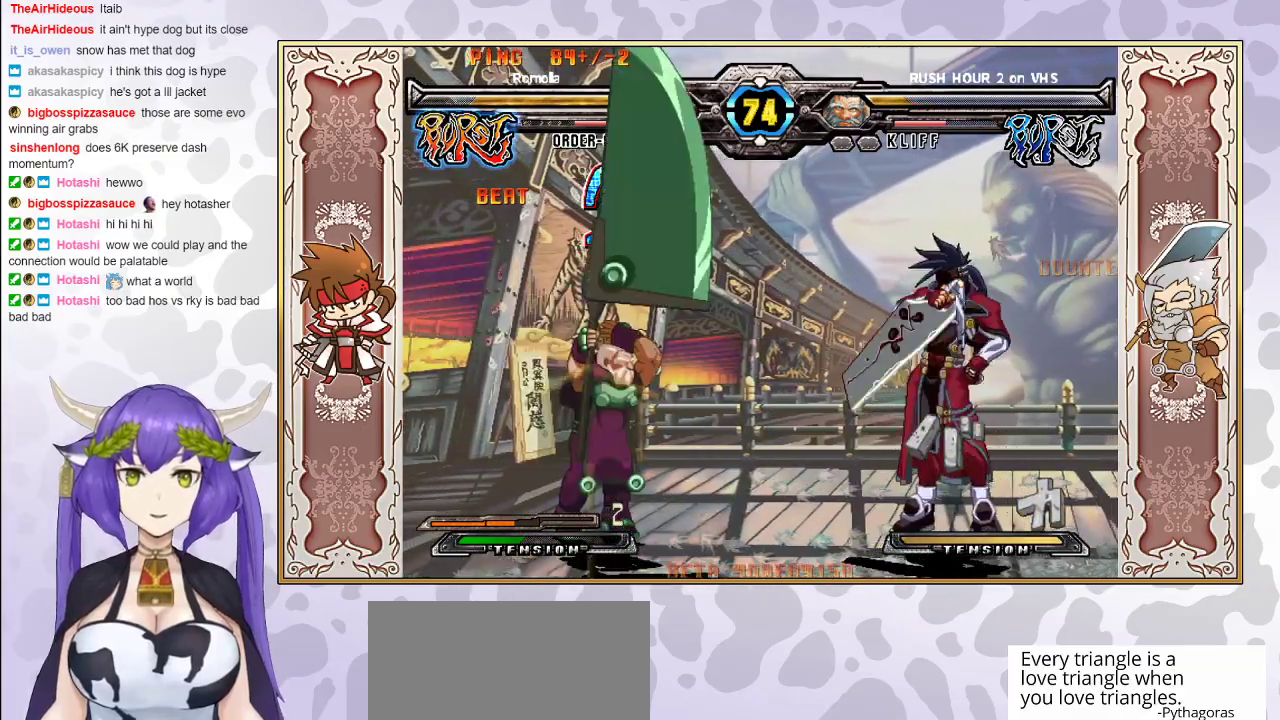
{"buttons": [], "events": []}
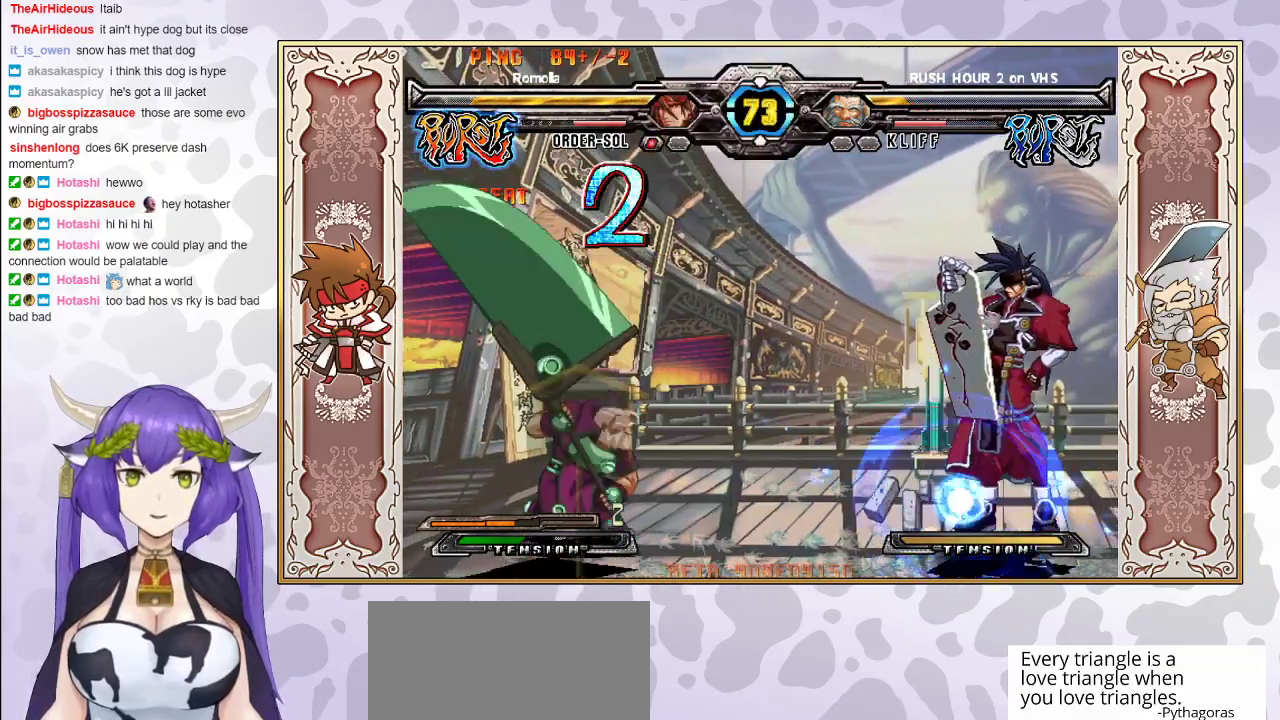
{"buttons": ["CIRCLE"], "events": [[467, "CIRCLE", "down"]]}
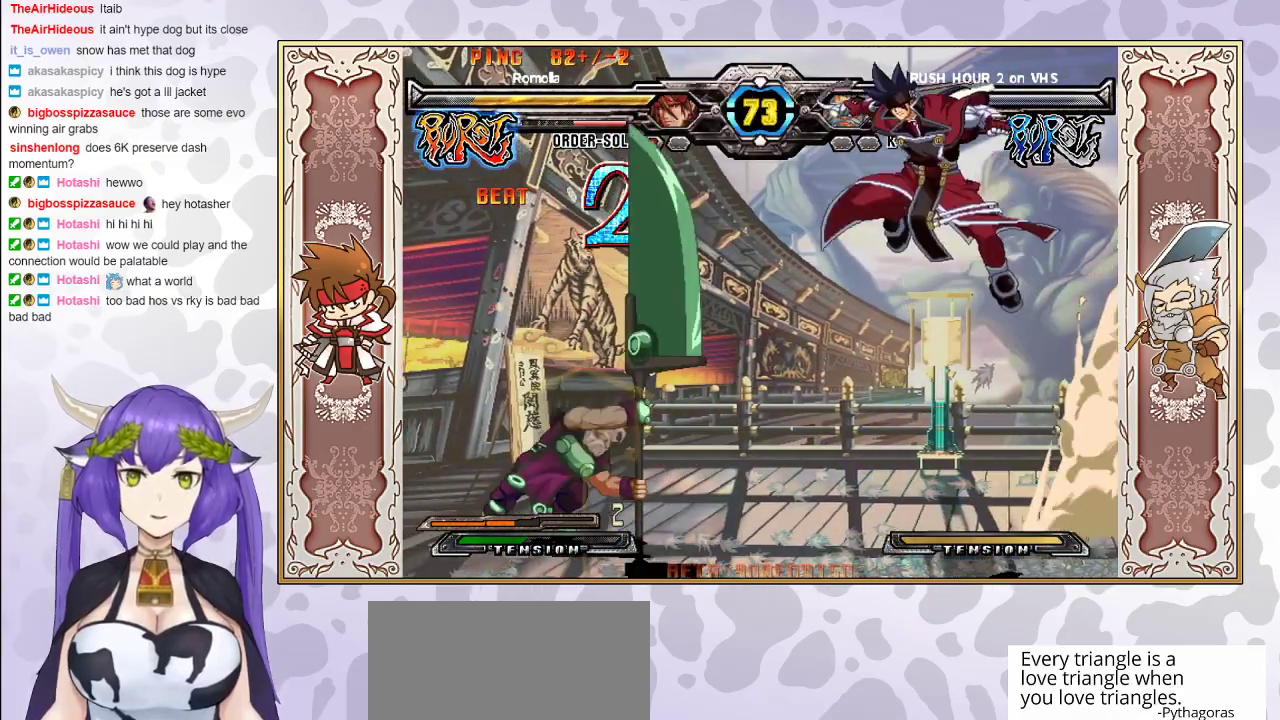
{"buttons": ["CIRCLE"], "events": [[83, "CIRCLE", "up"], [267, "R1", "down"], [417, "R1", "up"], [483, "CIRCLE", "down"]]}
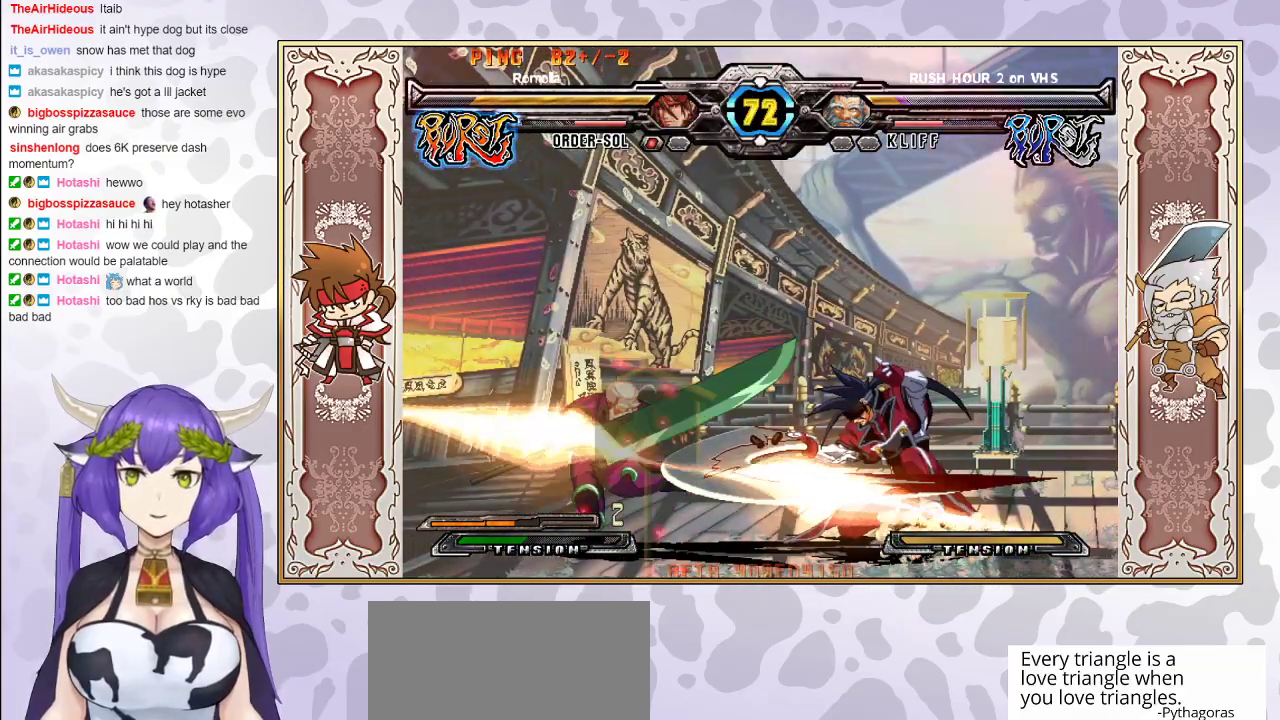
{"buttons": ["R1"], "events": [[100, "CIRCLE", "up"], [433, "CROSS", "down"], [433, "R1", "down"], [433, "TRIANGLE", "down"], [483, "CROSS", "up"], [500, "TRIANGLE", "up"]]}
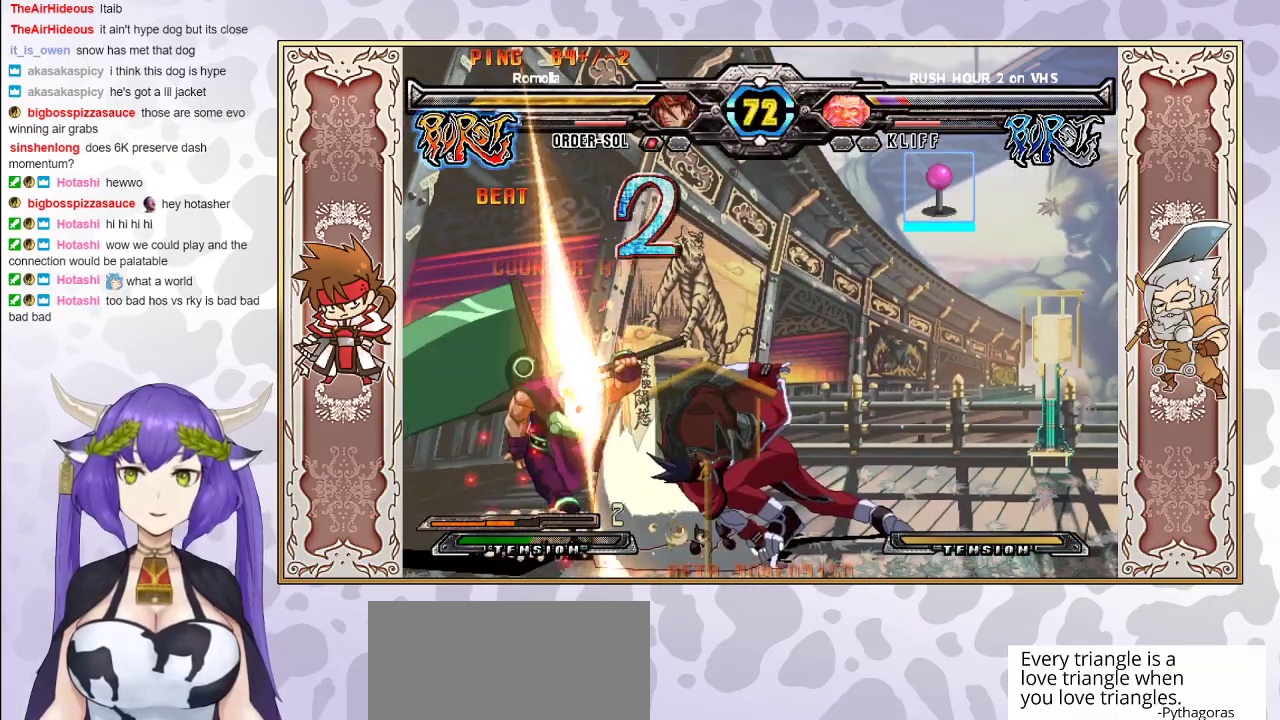
{"buttons": [], "events": [[17, "R1", "up"]]}
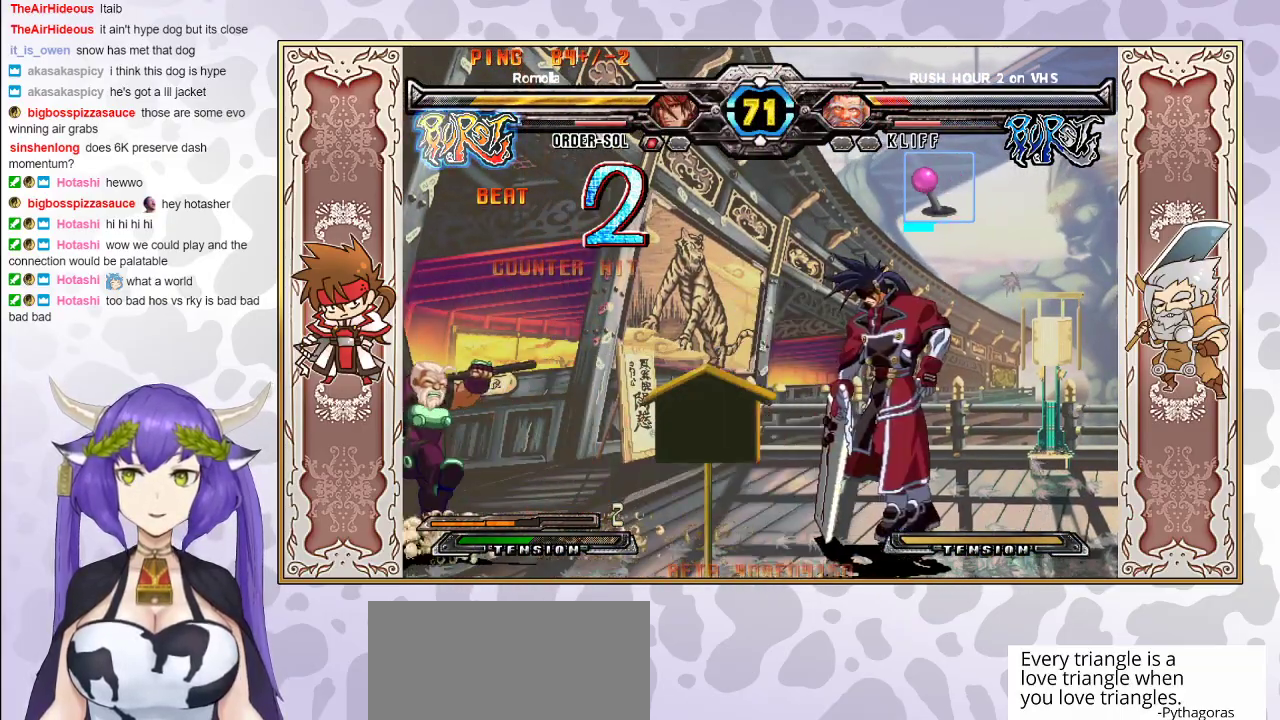
{"buttons": [], "events": [[183, "R1", "down"], [317, "R1", "up"]]}
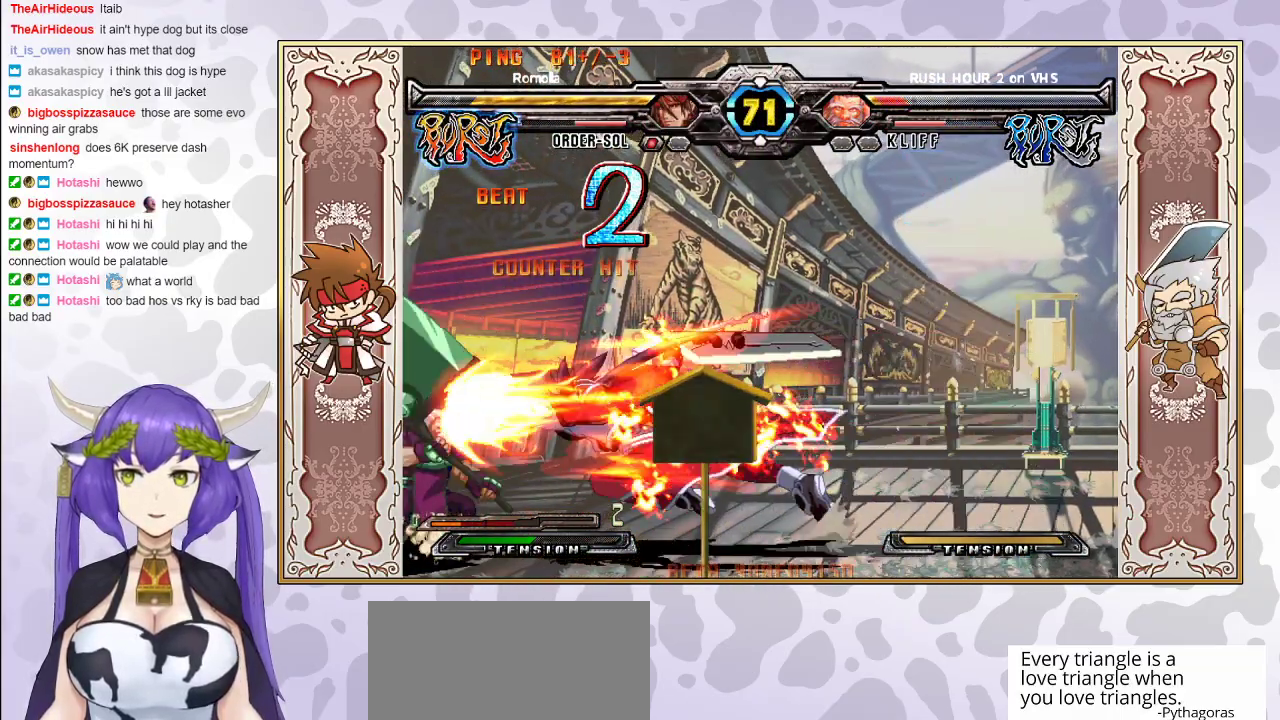
{"buttons": [], "events": []}
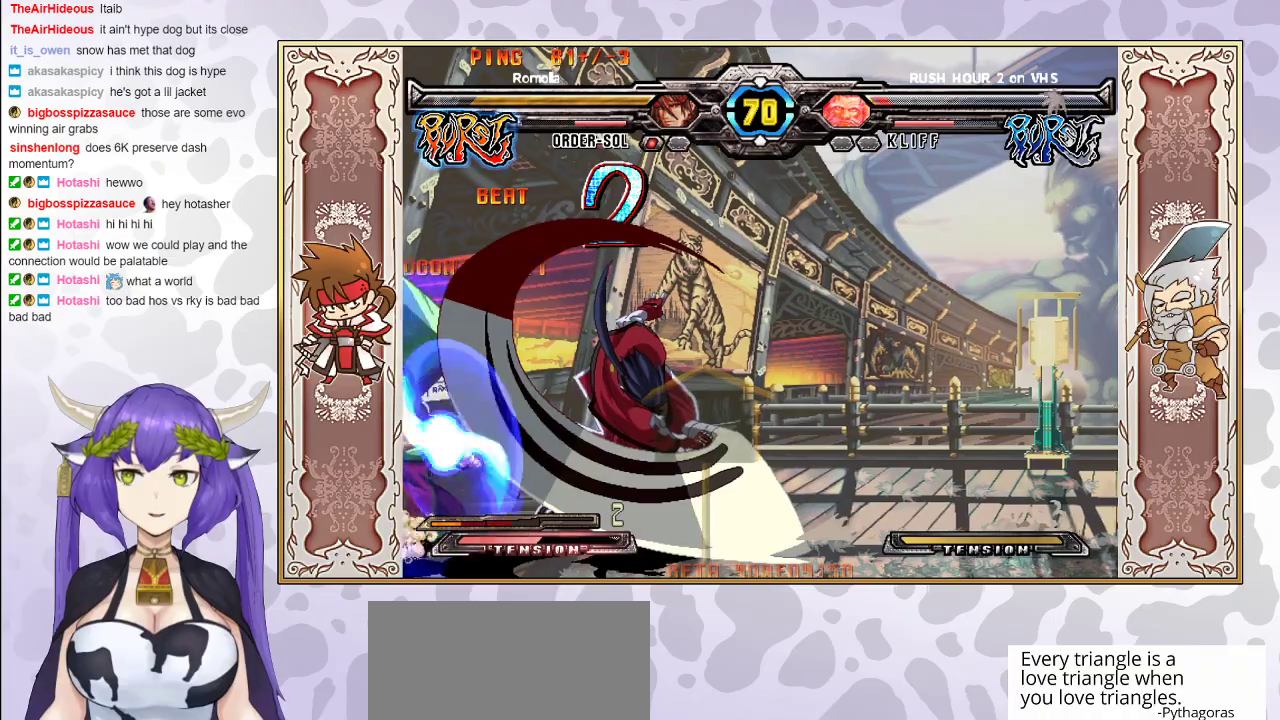
{"buttons": ["R2"], "events": [[450, "R2", "down"]]}
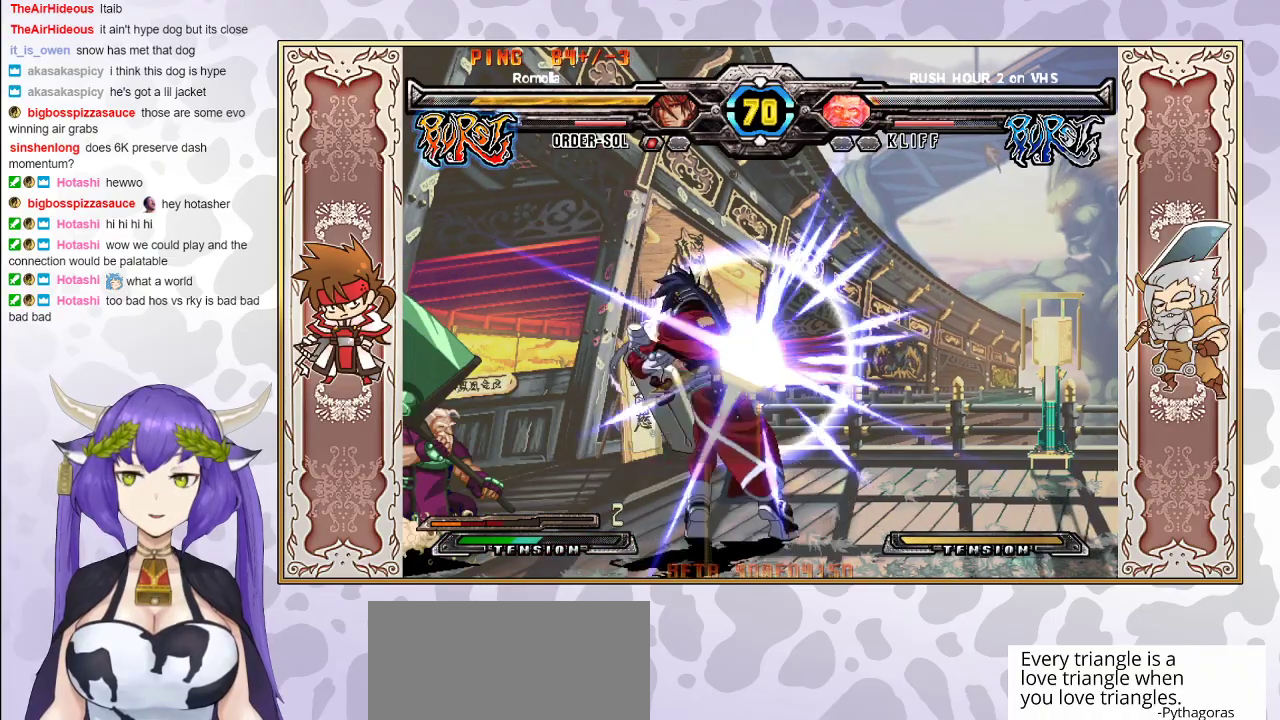
{"buttons": [], "events": [[17, "R2", "up"], [33, "R2", "down"], [117, "R2", "up"]]}
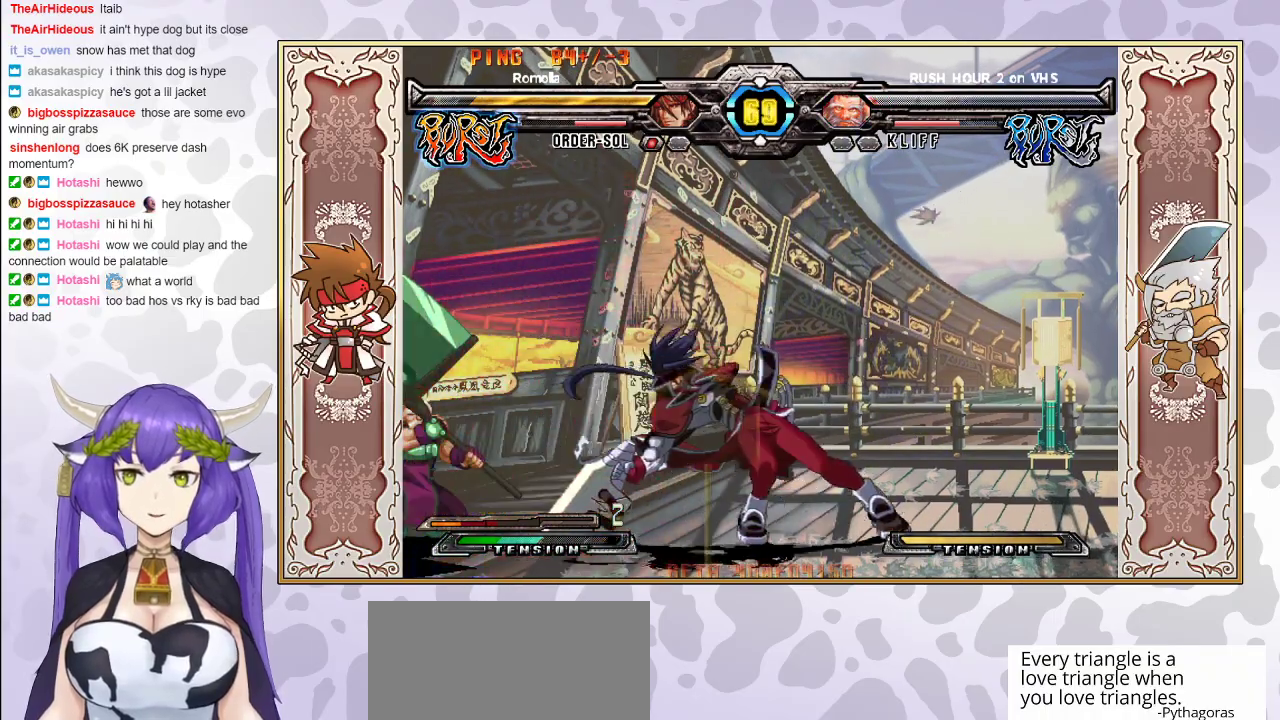
{"buttons": [], "events": []}